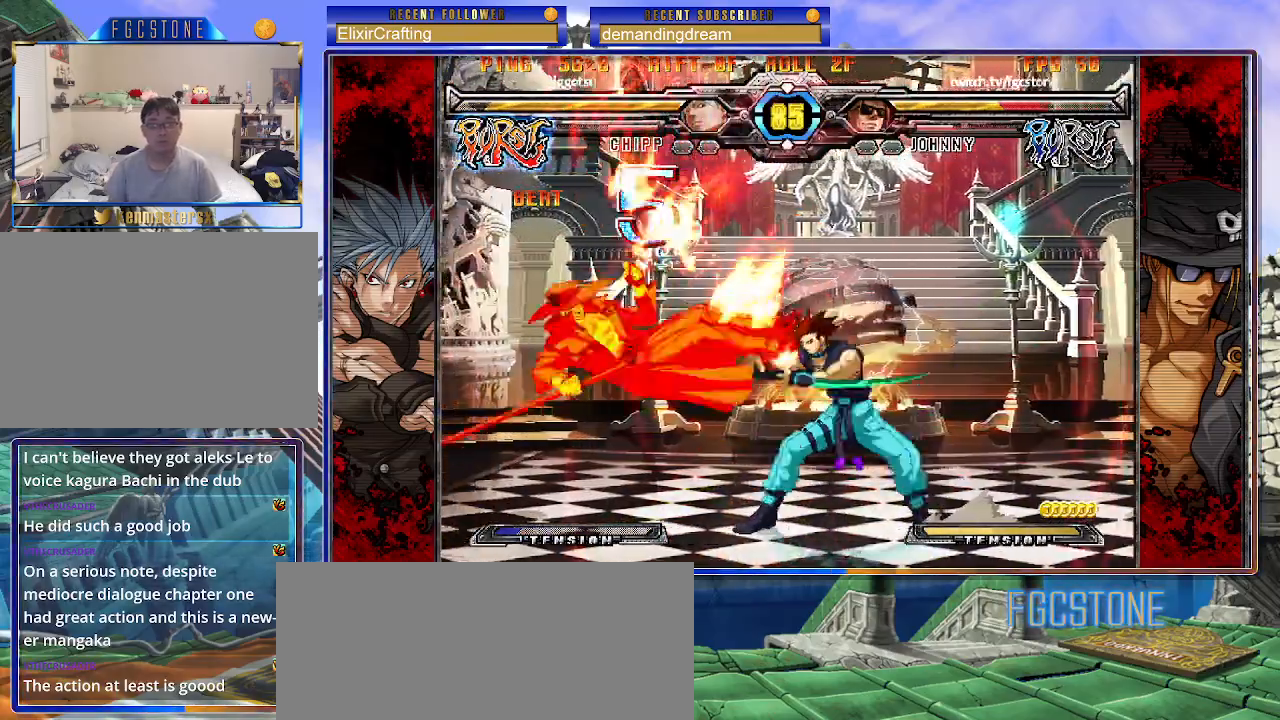
Gameplay with a controller (arcade stick); each line is a JSON object with the inputs held at the frame after it. "events" lists button and stick changes between this image and that frame as [ms after this image, input, new state], when the widget could be followed in between. Not read: L3 R3 other_buttons.
{"buttons": [], "left_stick": "right", "events": [[67, "P", "down"], [167, "P", "up"], [217, "P", "down"], [317, "P", "up"], [400, "P", "down"], [500, "P", "up"]]}
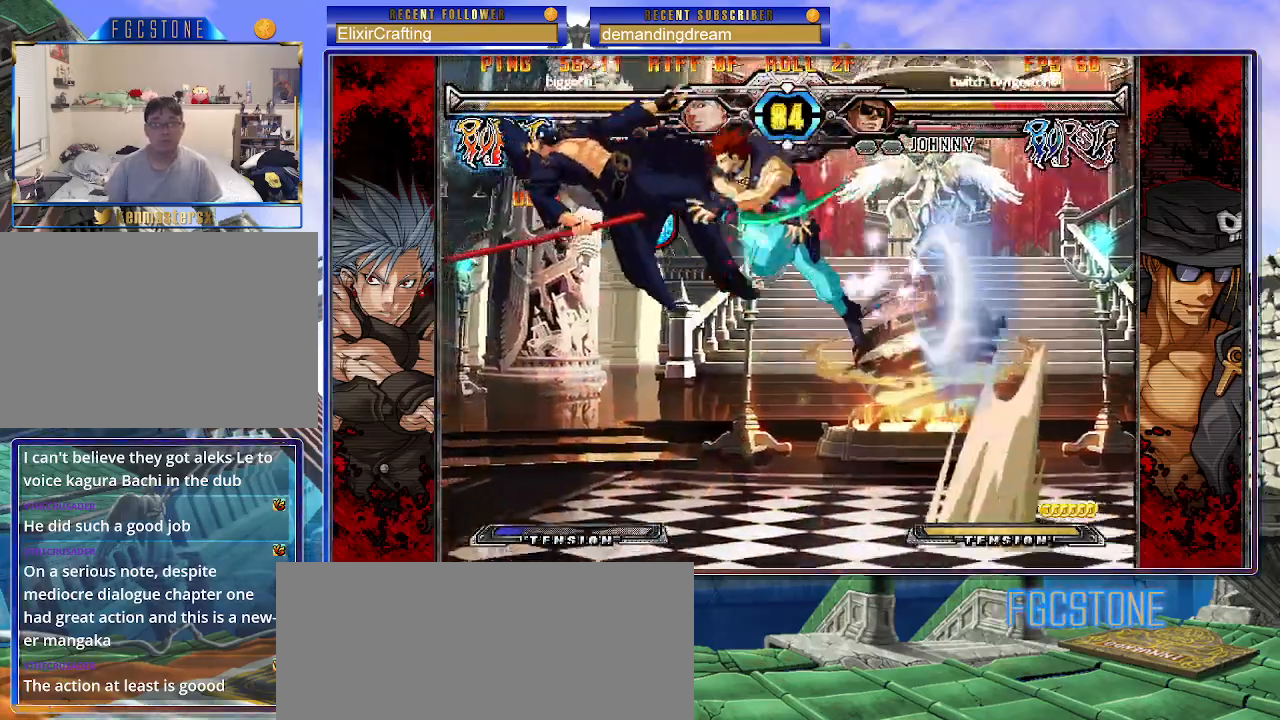
{"buttons": [], "left_stick": "right", "events": [[67, "P", "down"], [167, "P", "up"], [233, "P", "down"], [333, "P", "up"], [400, "P", "down"], [500, "P", "up"]]}
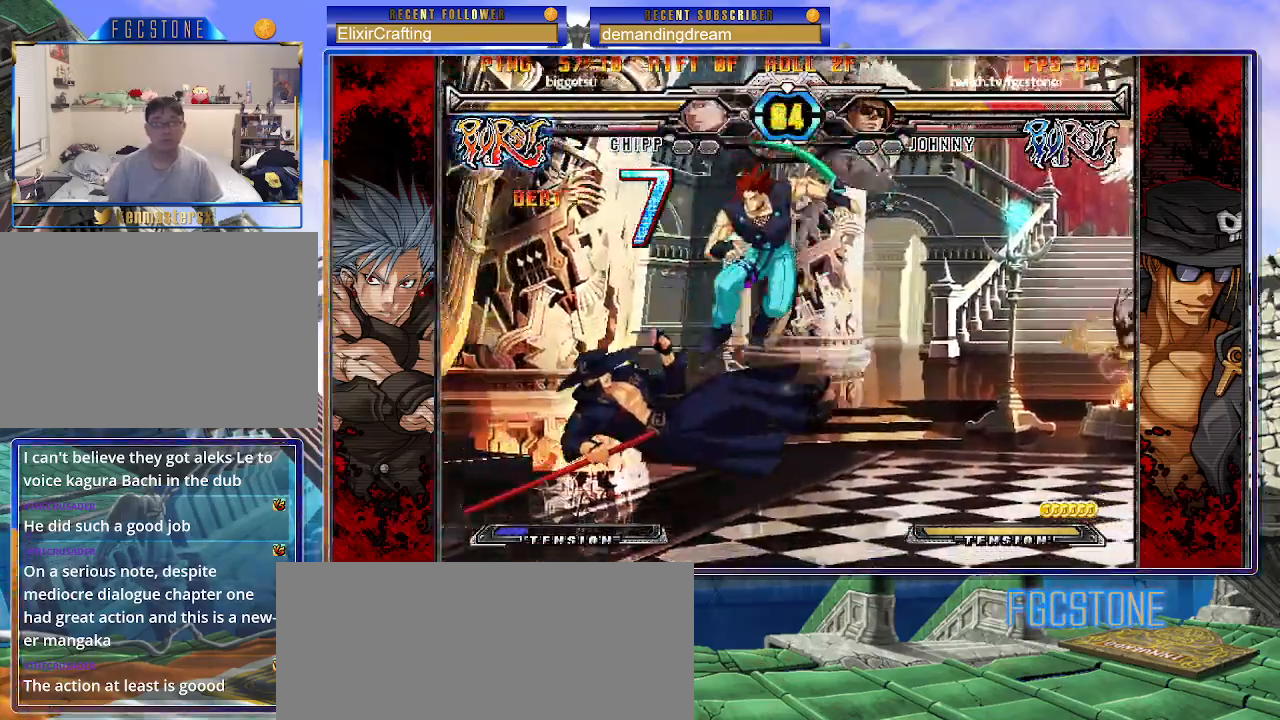
{"buttons": [], "left_stick": "right", "events": [[67, "P", "down"], [167, "P", "up"], [217, "P", "down"], [317, "P", "up"], [383, "P", "down"], [483, "P", "up"]]}
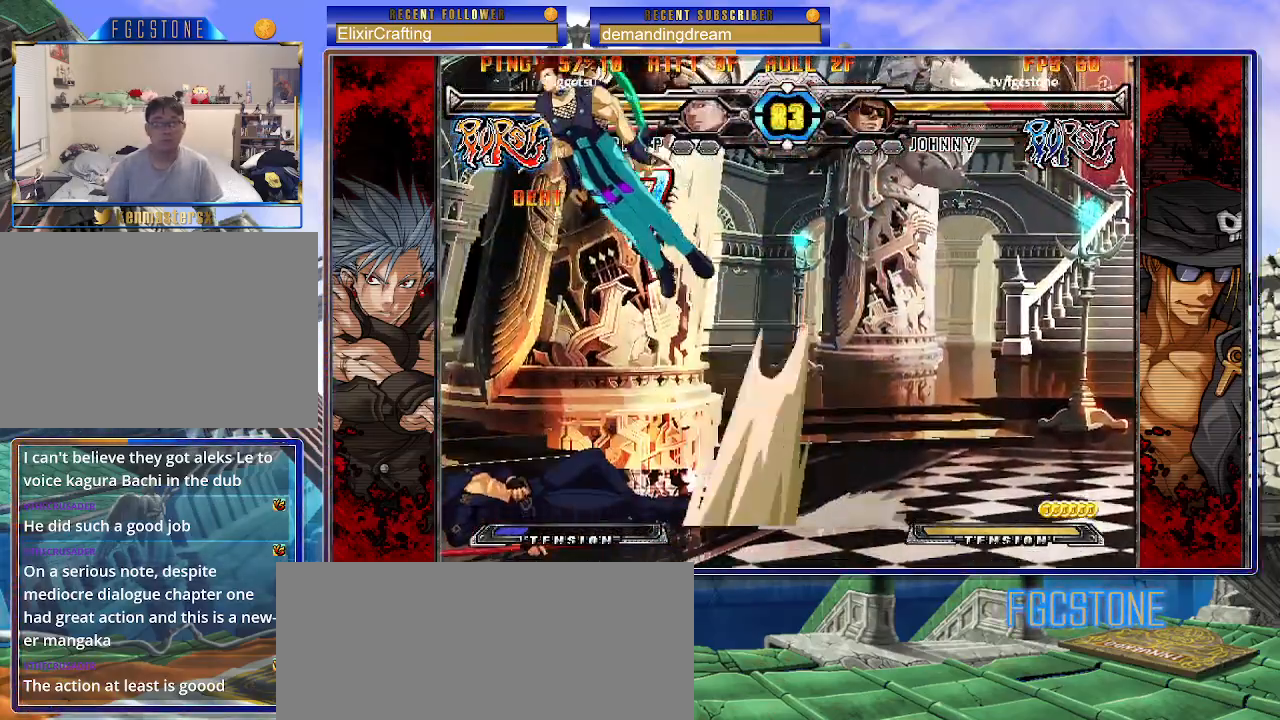
{"buttons": [], "left_stick": "right", "events": [[50, "left_stick", "center"], [317, "left_stick", "right"], [383, "left_stick", "center"], [450, "left_stick", "right"]]}
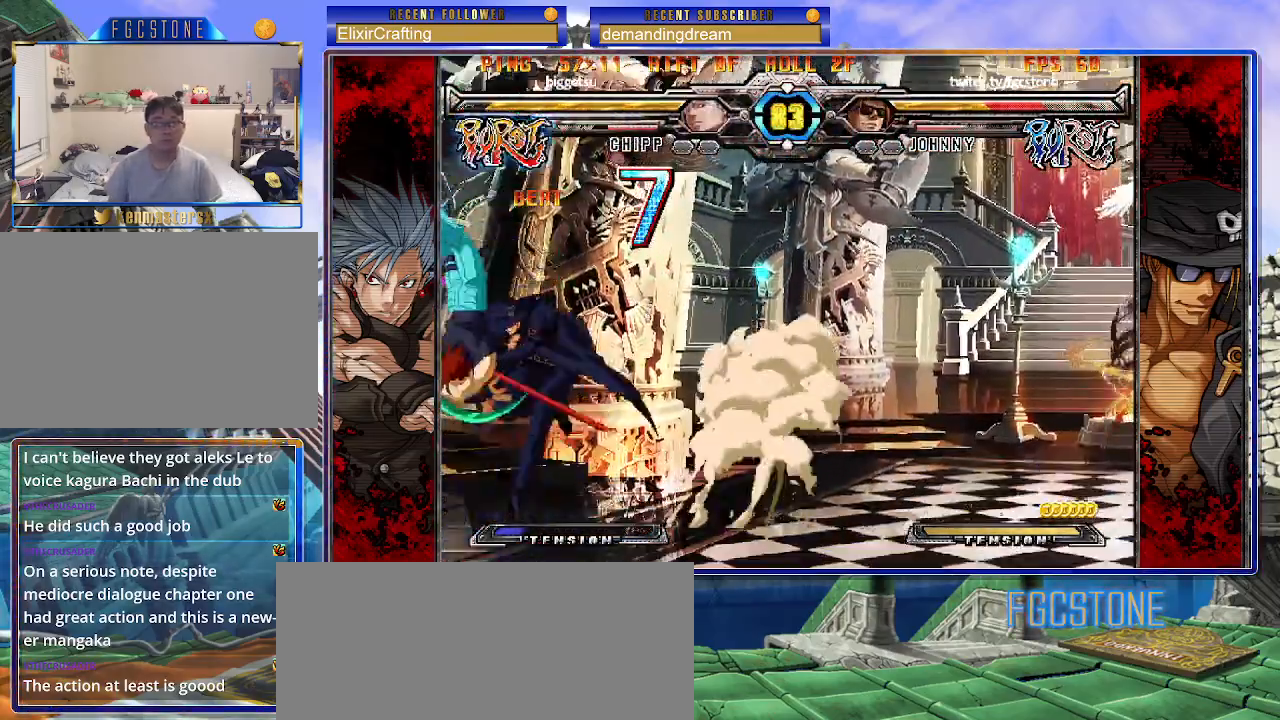
{"buttons": ["HS"], "left_stick": "right", "events": [[183, "K", "down"], [283, "K", "up"], [333, "HS", "down"], [400, "HS", "up"], [467, "HS", "down"]]}
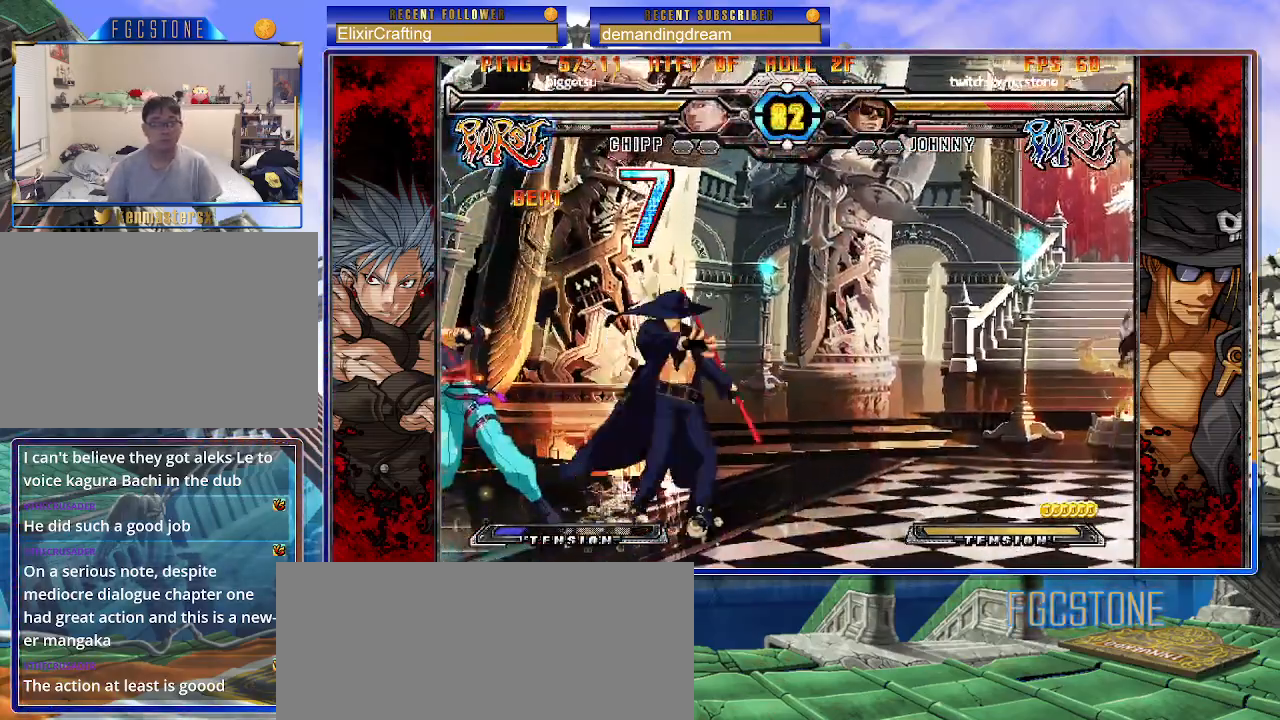
{"buttons": ["K"], "left_stick": "right", "events": [[83, "HS", "up"], [167, "left_stick", "down"], [250, "left_stick", "left"], [333, "K", "down"], [433, "left_stick", "down"], [500, "left_stick", "right"]]}
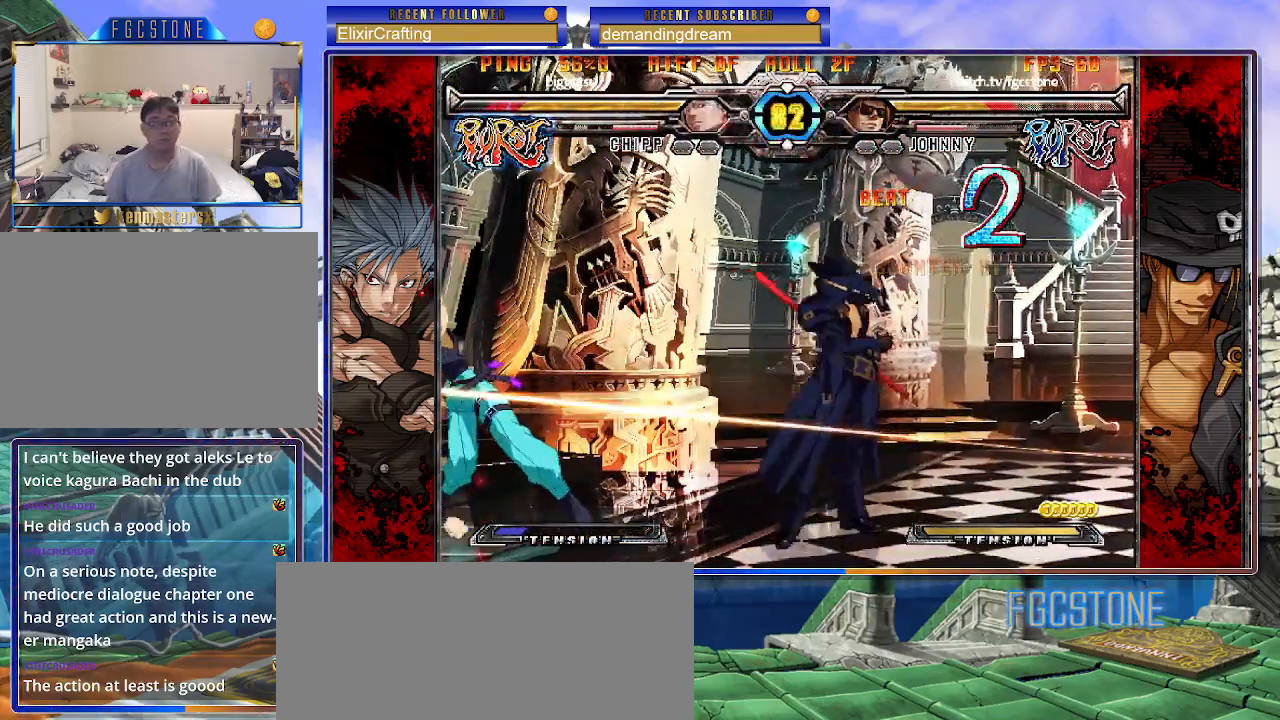
{"buttons": ["K"], "left_stick": "left", "events": [[67, "D", "down"], [117, "left_stick", "center"], [167, "D", "up"], [267, "left_stick", "left"]]}
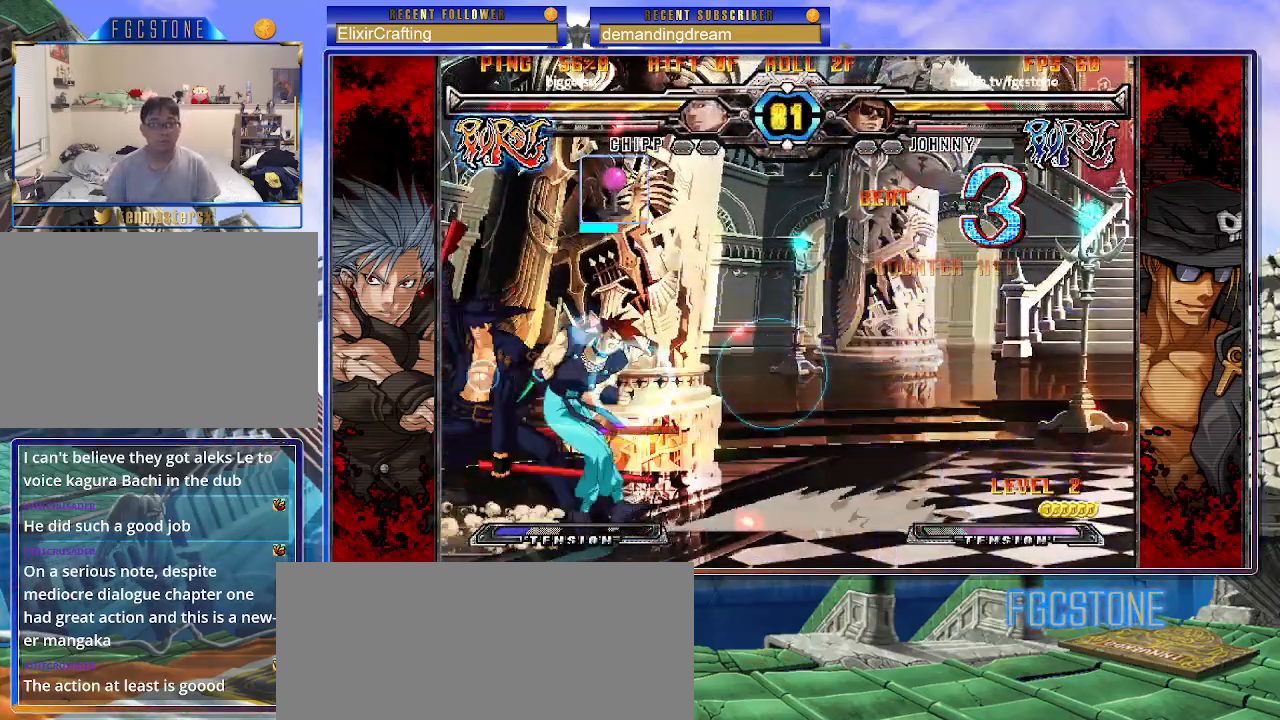
{"buttons": [], "left_stick": "left", "events": [[67, "K", "up"], [267, "K", "down"], [350, "K", "up"], [417, "S", "down"], [500, "S", "up"]]}
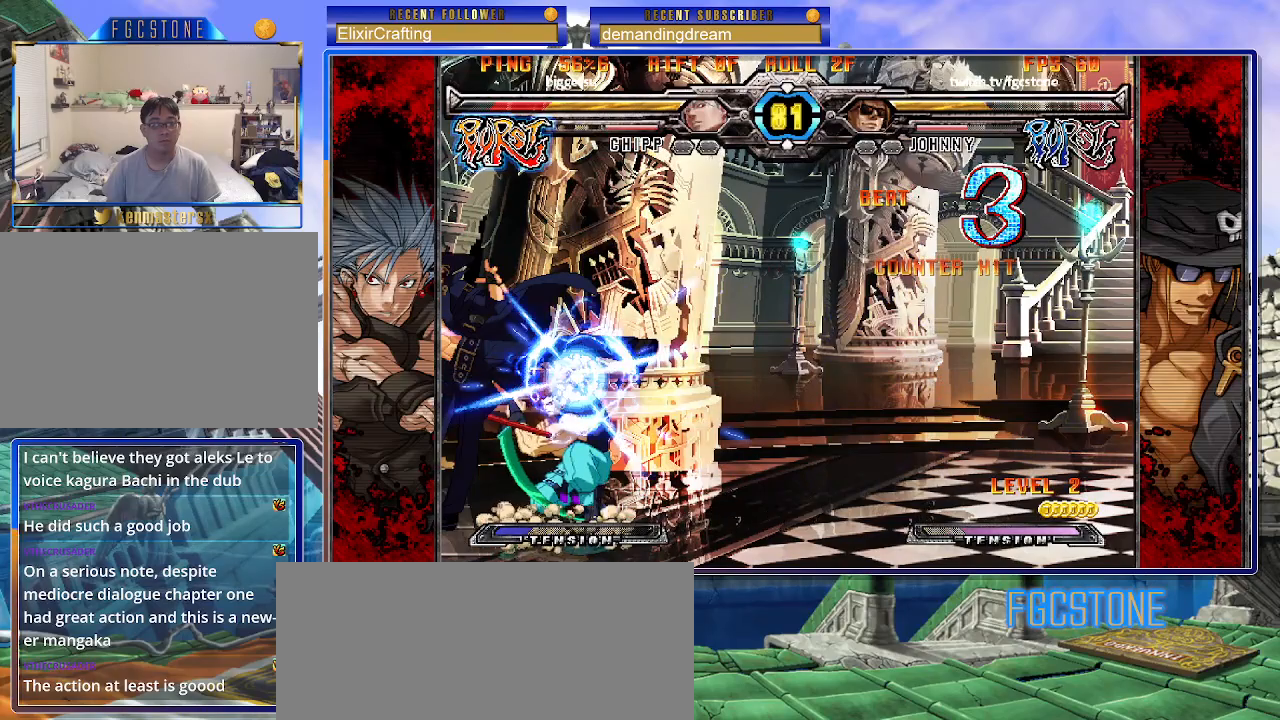
{"buttons": [], "left_stick": "left", "events": []}
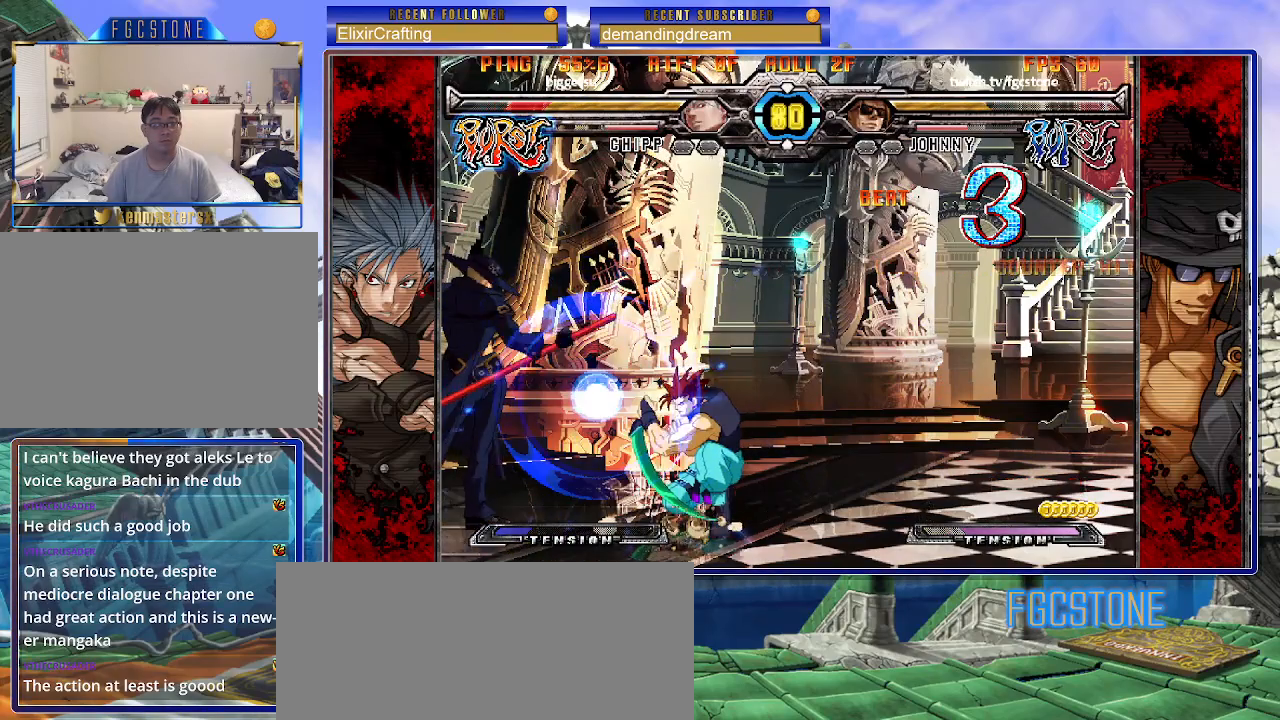
{"buttons": ["S"], "left_stick": "center", "events": [[83, "HS", "down"], [167, "HS", "up"], [300, "left_stick", "down"], [383, "left_stick", "right"], [433, "S", "down"], [467, "left_stick", "center"]]}
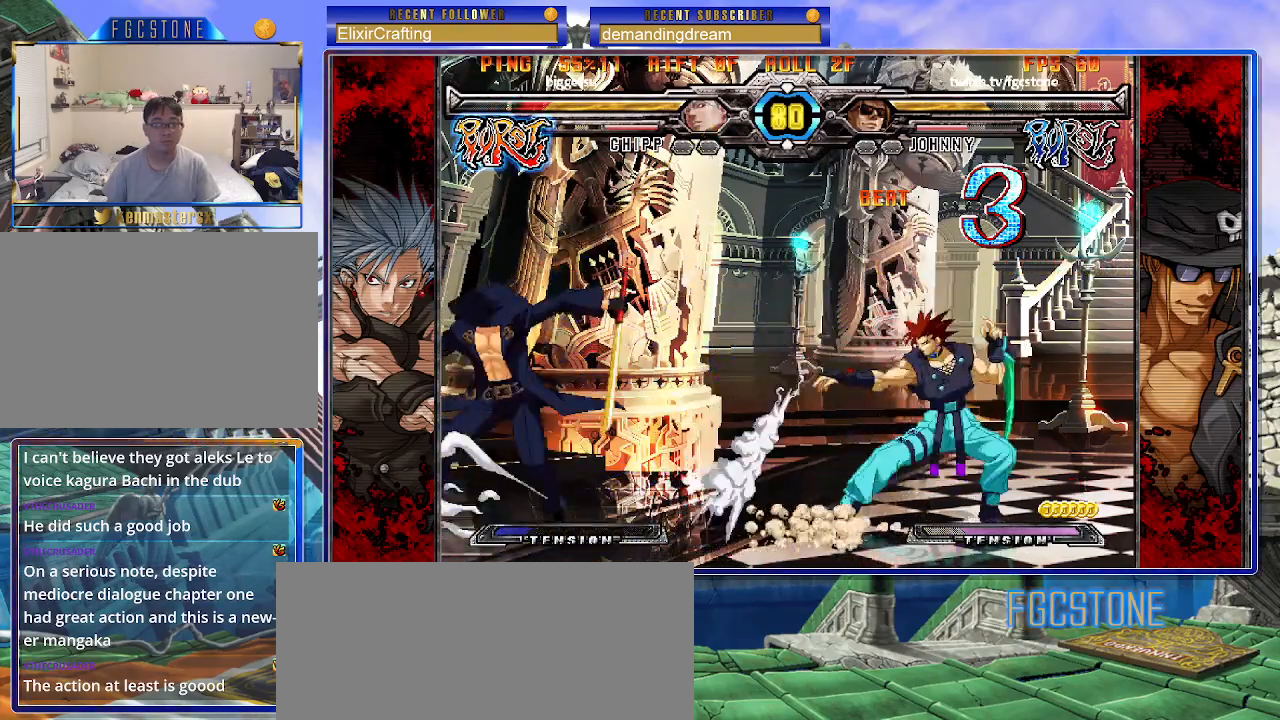
{"buttons": [], "left_stick": "down-left", "events": [[117, "left_stick", "down-left"], [133, "S", "up"]]}
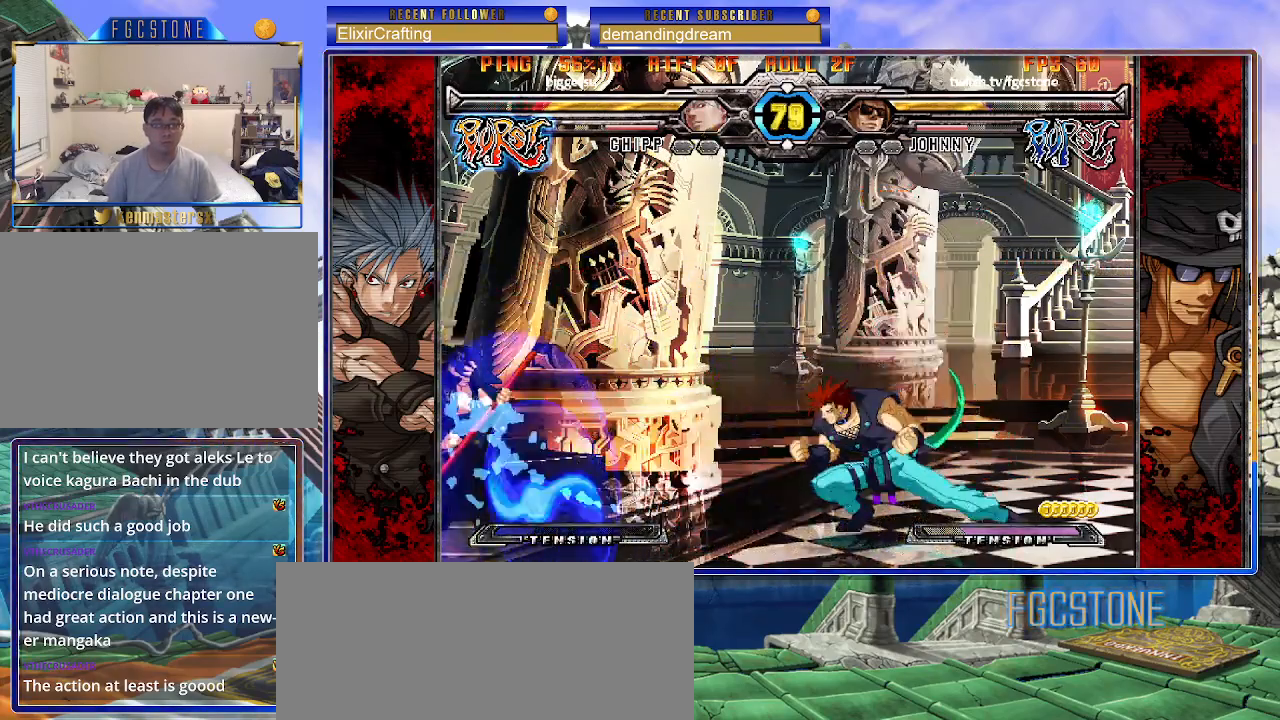
{"buttons": [], "left_stick": "down-left", "events": []}
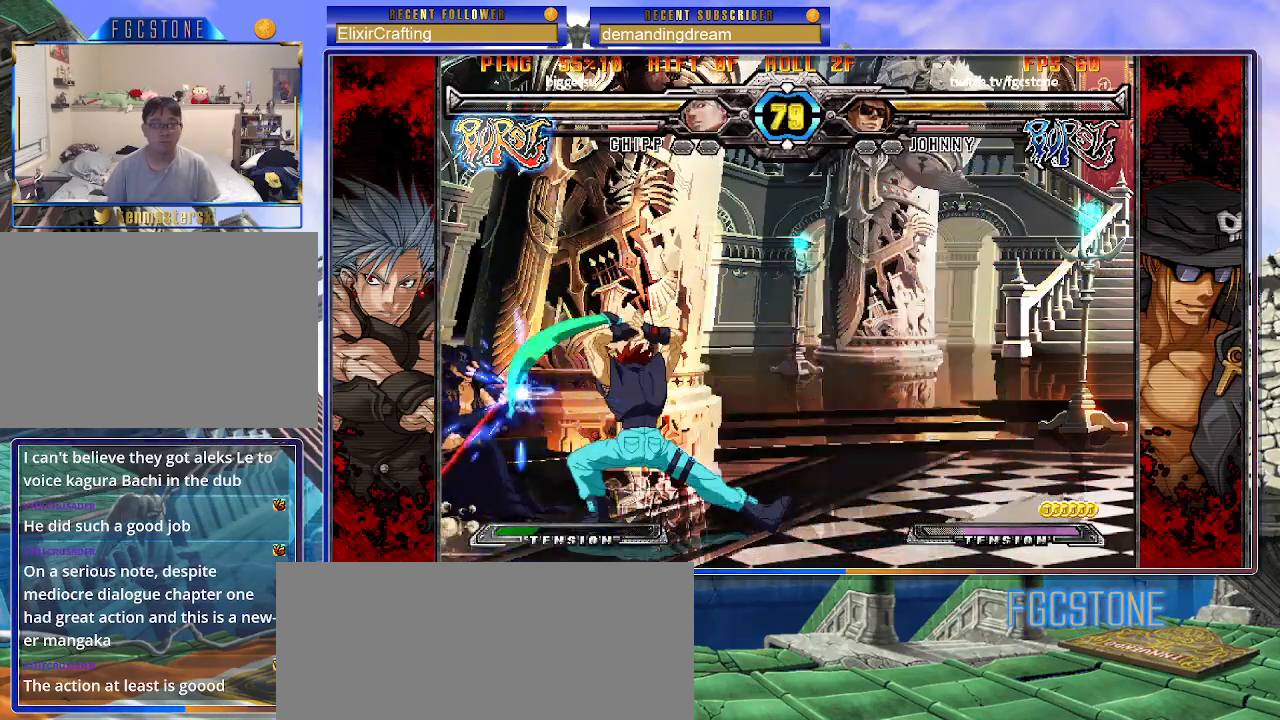
{"buttons": [], "left_stick": "down-left", "events": []}
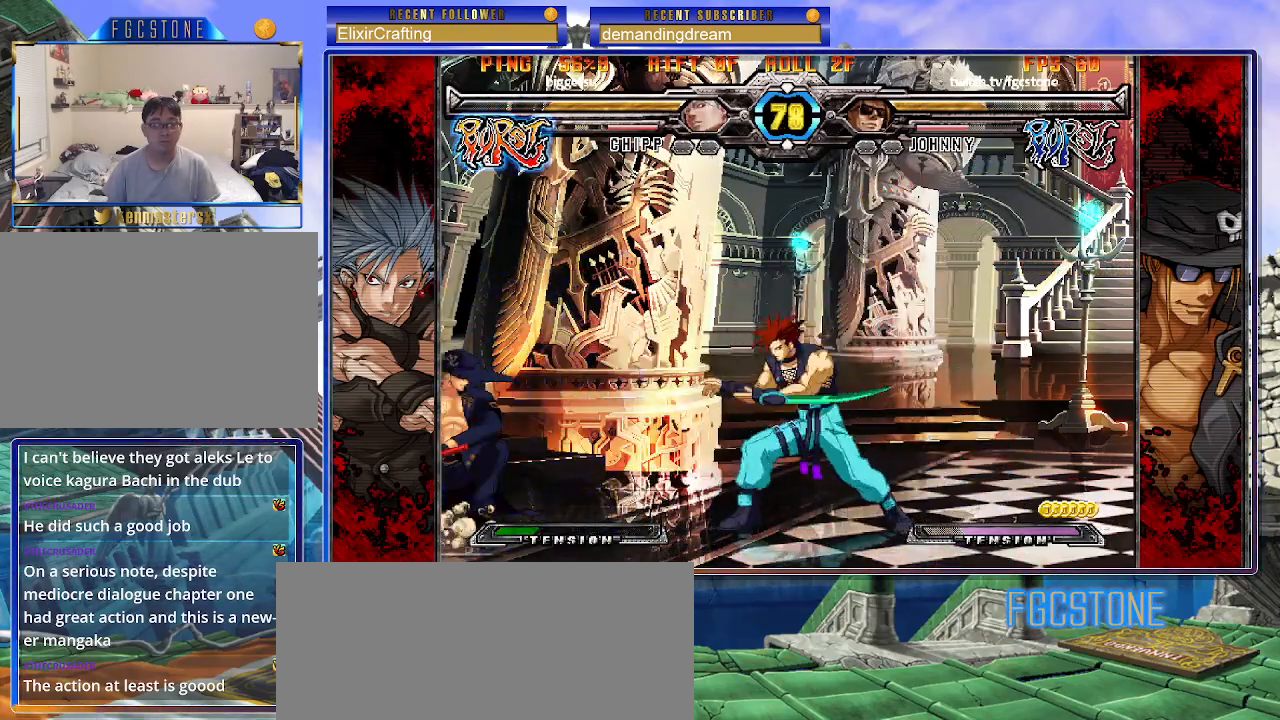
{"buttons": [], "left_stick": "right", "events": [[167, "left_stick", "right"], [217, "left_stick", "center"], [283, "left_stick", "right"]]}
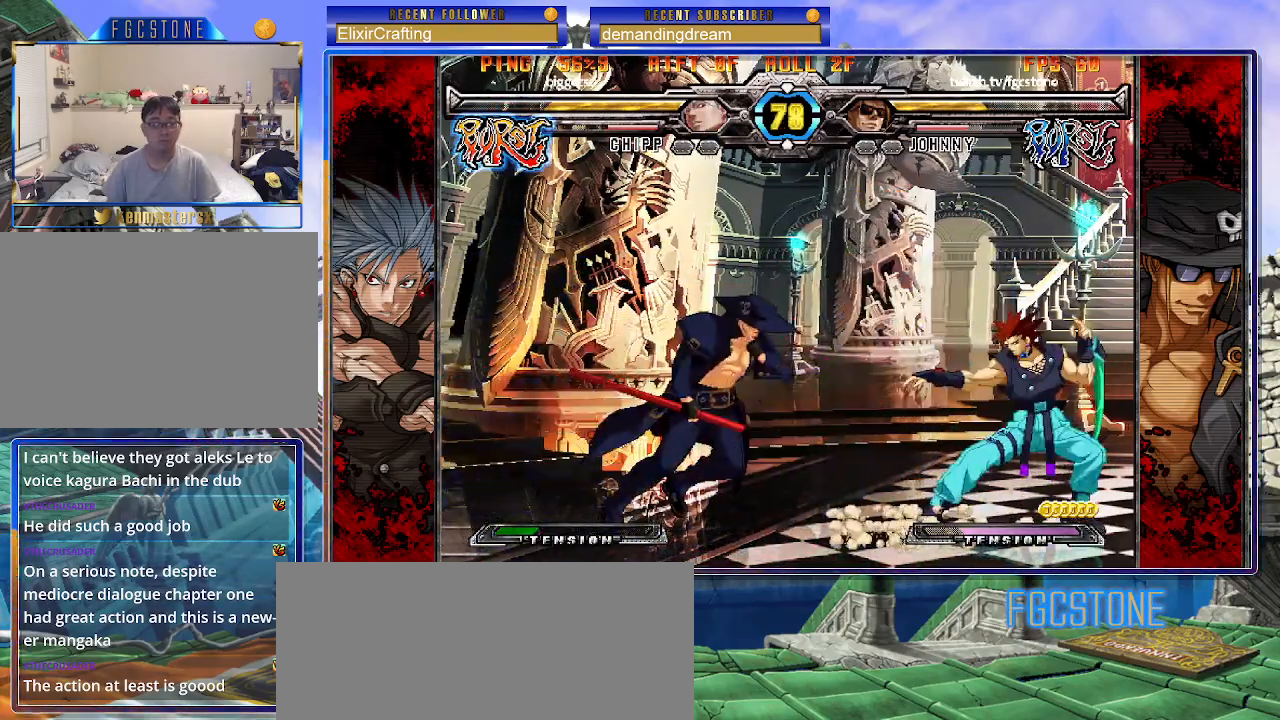
{"buttons": [], "left_stick": "center", "events": [[17, "left_stick", "center"], [33, "HS", "down"], [83, "left_stick", "left"], [150, "HS", "up"], [250, "left_stick", "down"], [333, "left_stick", "right"], [367, "P", "down"], [400, "left_stick", "center"], [483, "P", "up"]]}
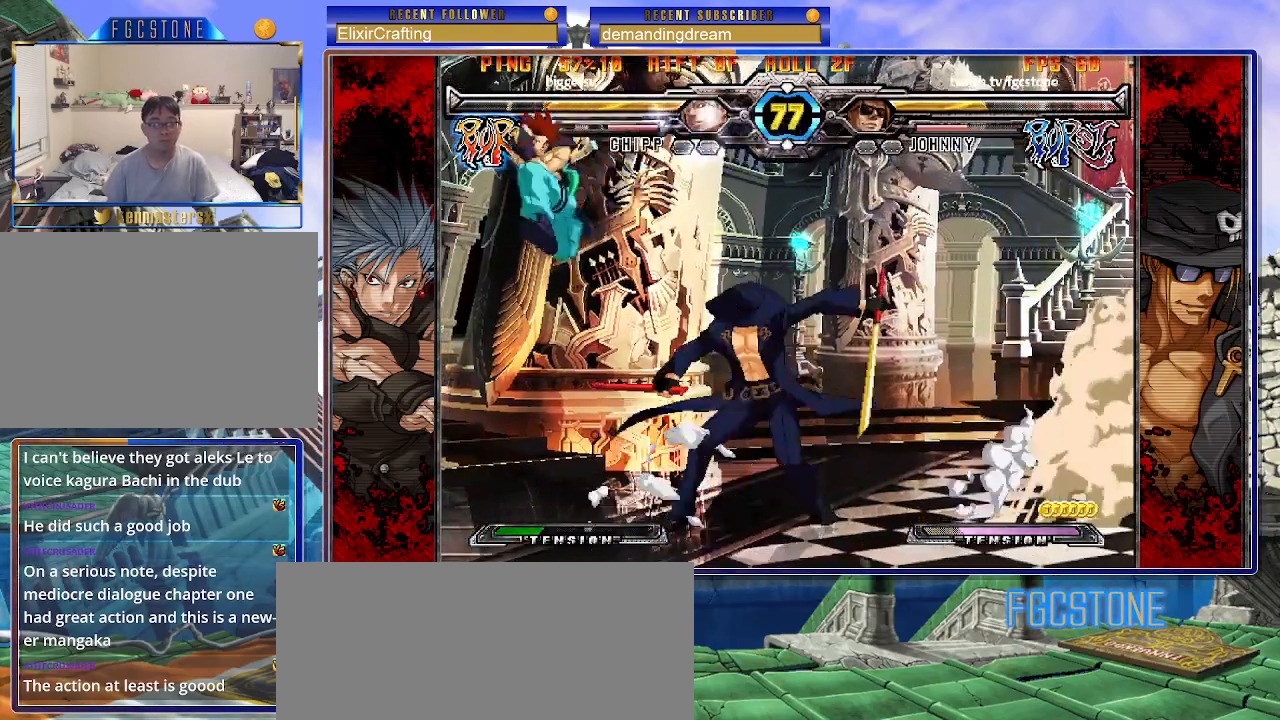
{"buttons": [], "left_stick": "right", "events": [[100, "left_stick", "right"], [267, "K", "down"], [350, "K", "up"], [417, "HS", "down"], [483, "HS", "up"]]}
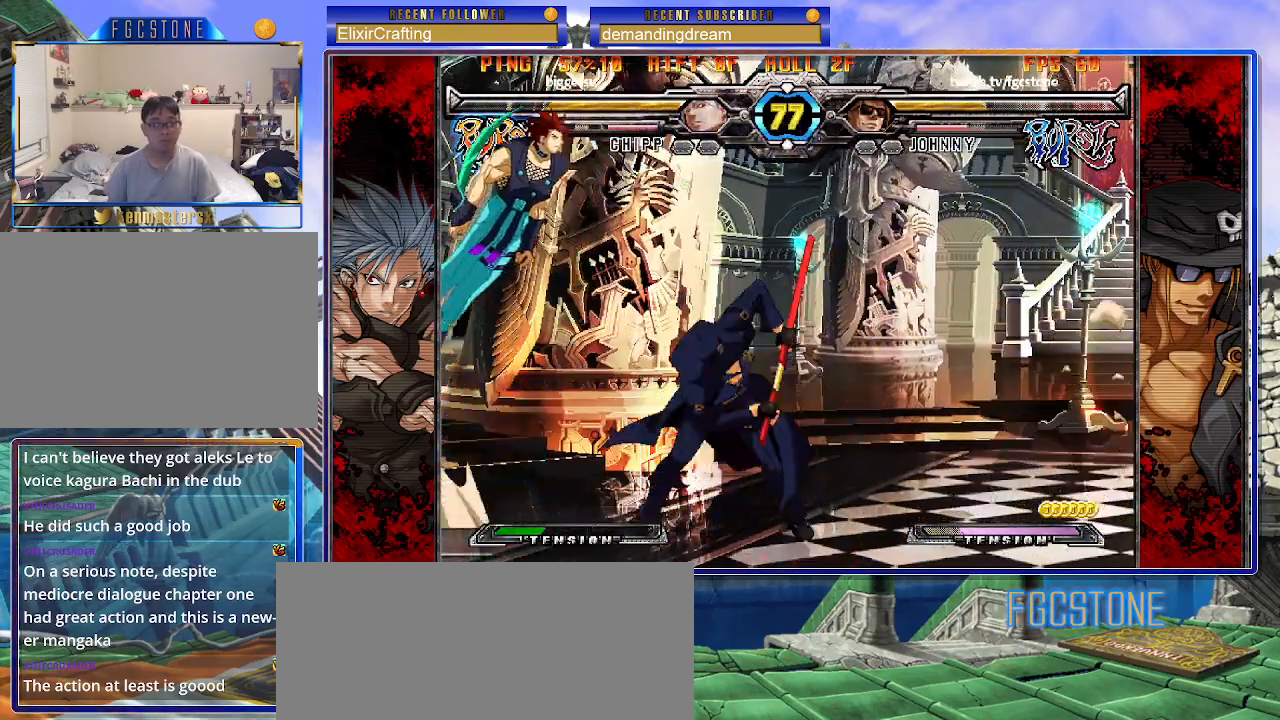
{"buttons": [], "left_stick": "right", "events": [[50, "HS", "down"], [150, "HS", "up"], [217, "left_stick", "down"], [283, "left_stick", "left"], [367, "P", "down"], [367, "left_stick", "center"], [383, "P", "up"], [450, "left_stick", "right"]]}
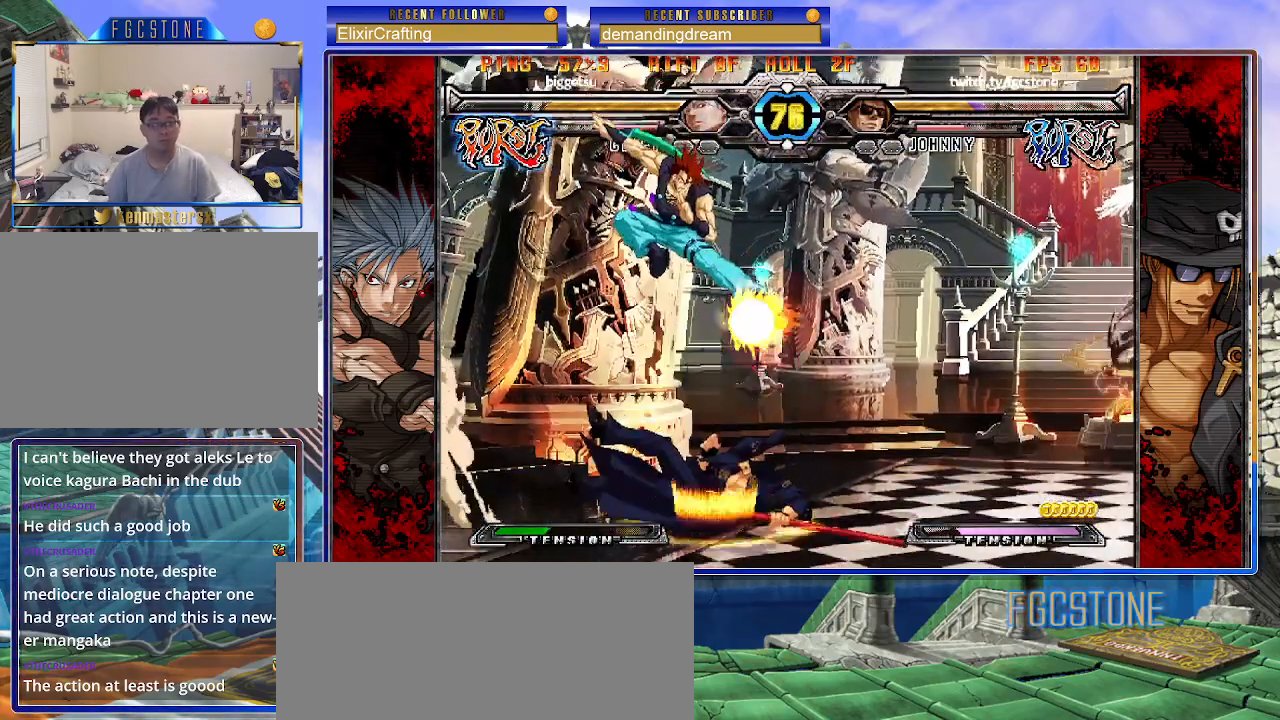
{"buttons": [], "left_stick": "down-right", "events": [[300, "left_stick", "down-right"]]}
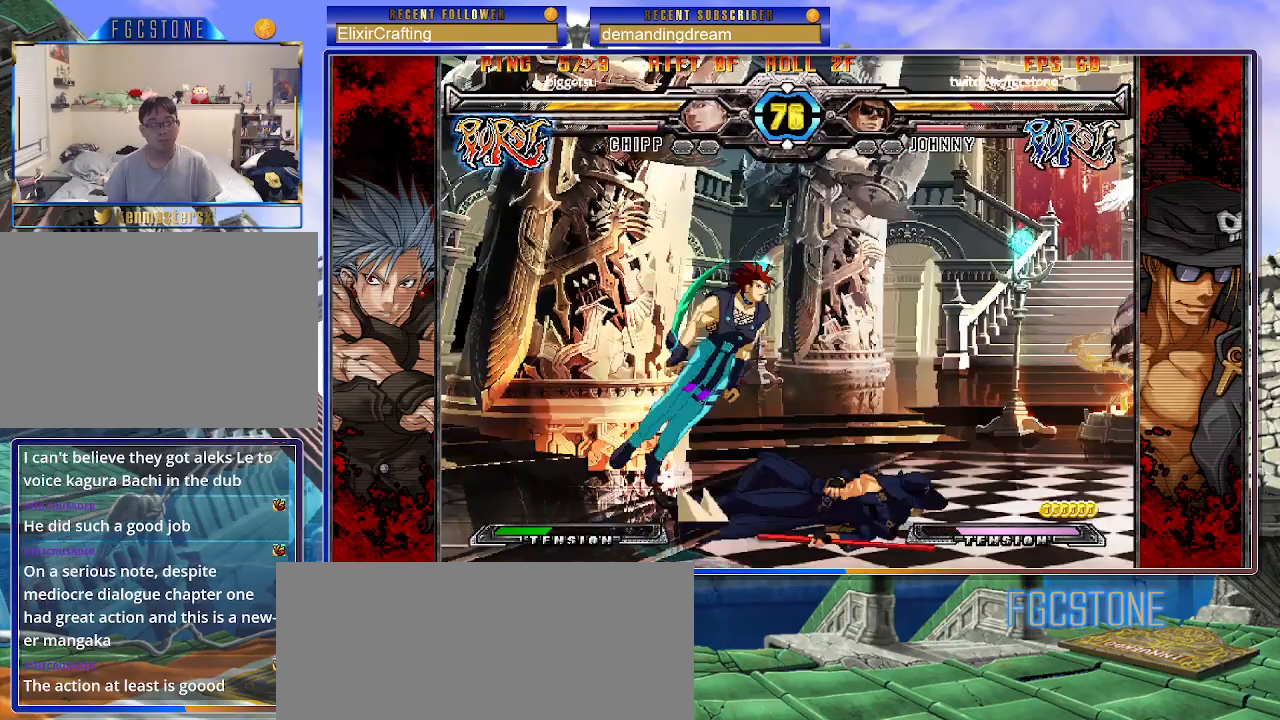
{"buttons": [], "left_stick": "left", "events": [[333, "left_stick", "center"], [483, "left_stick", "left"]]}
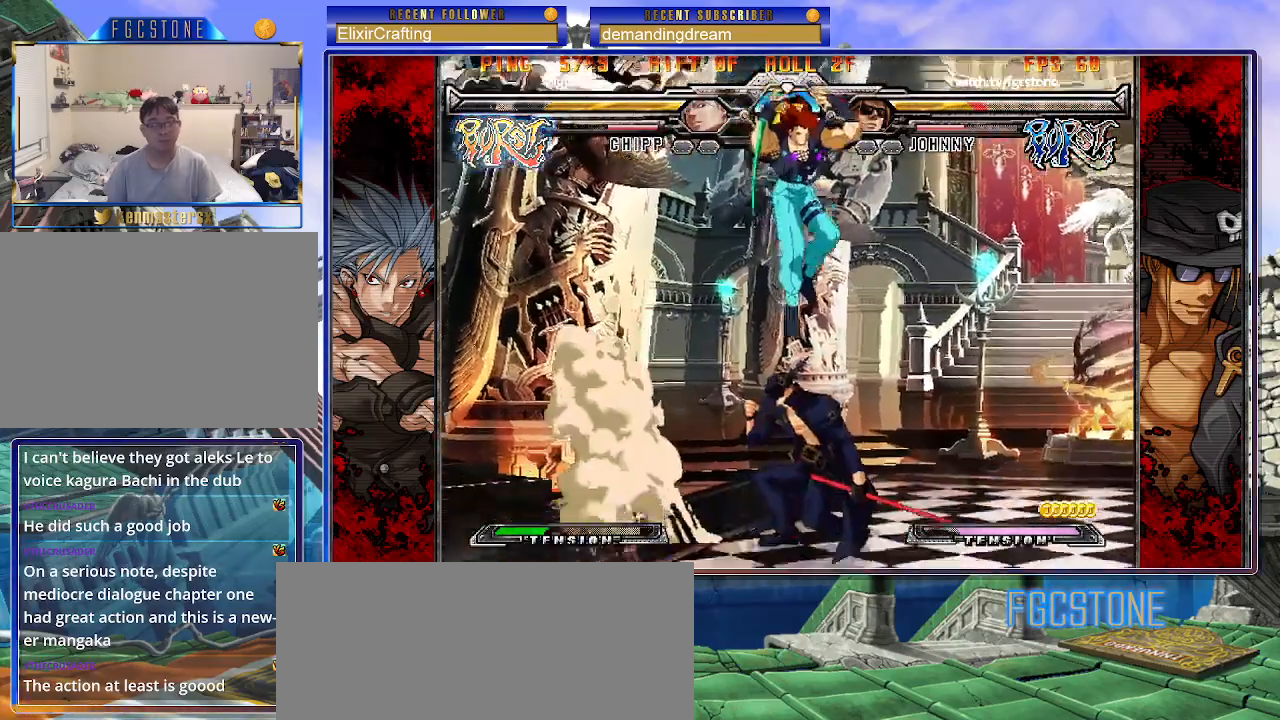
{"buttons": [], "left_stick": "left", "events": [[50, "left_stick", "center"], [100, "left_stick", "left"], [333, "K", "down"], [400, "K", "up"]]}
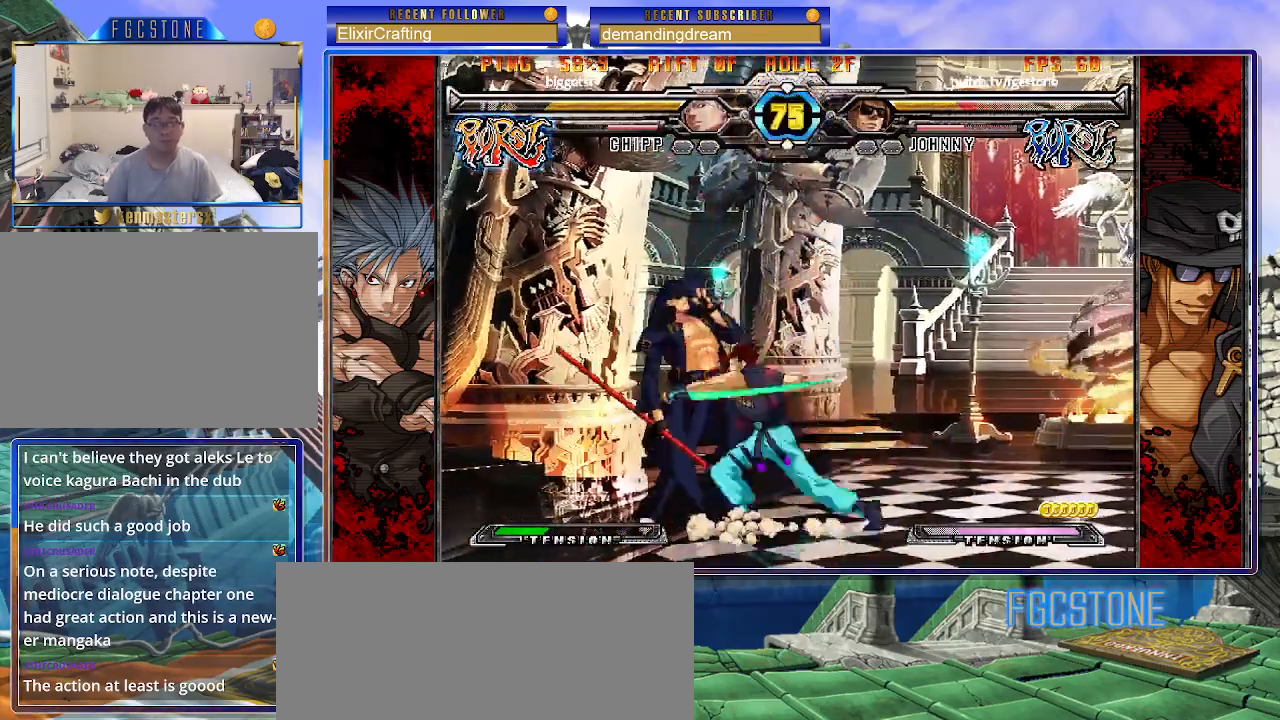
{"buttons": [], "left_stick": "down-left", "events": [[50, "left_stick", "down-left"]]}
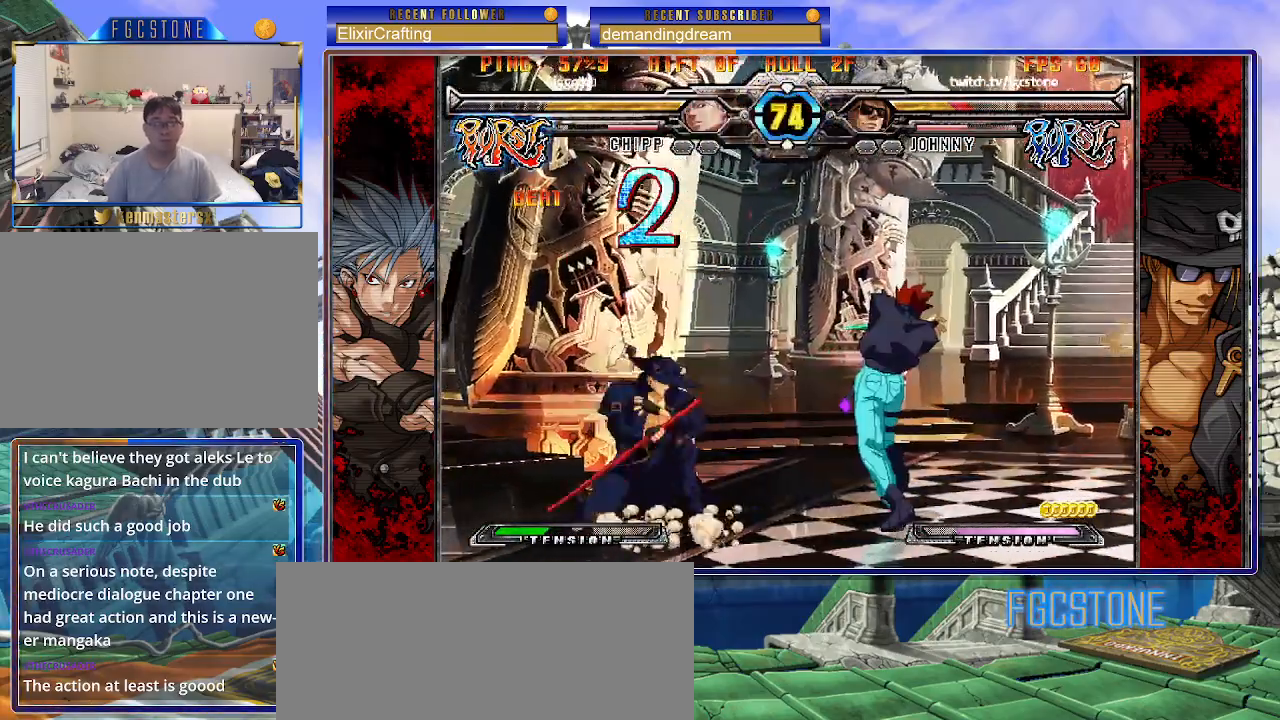
{"buttons": [], "left_stick": "center", "events": [[250, "left_stick", "left"], [500, "left_stick", "center"]]}
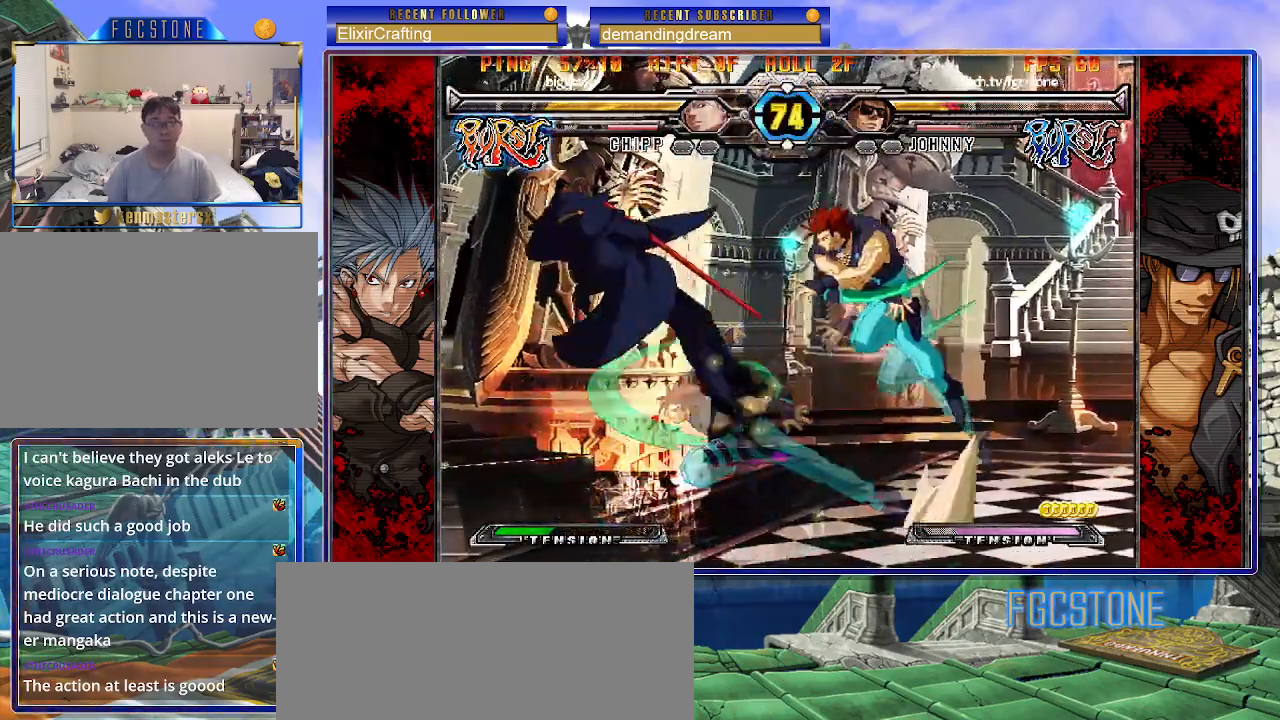
{"buttons": ["K", "P"], "left_stick": "right", "events": [[50, "left_stick", "right"], [133, "K", "down"], [133, "P", "down"], [167, "S", "down"], [233, "K", "up"], [233, "P", "up"], [250, "K", "down"], [250, "P", "down"], [300, "S", "up"], [350, "S", "down"], [383, "K", "up"], [400, "P", "up"], [433, "K", "down"], [433, "P", "down"], [467, "S", "up"]]}
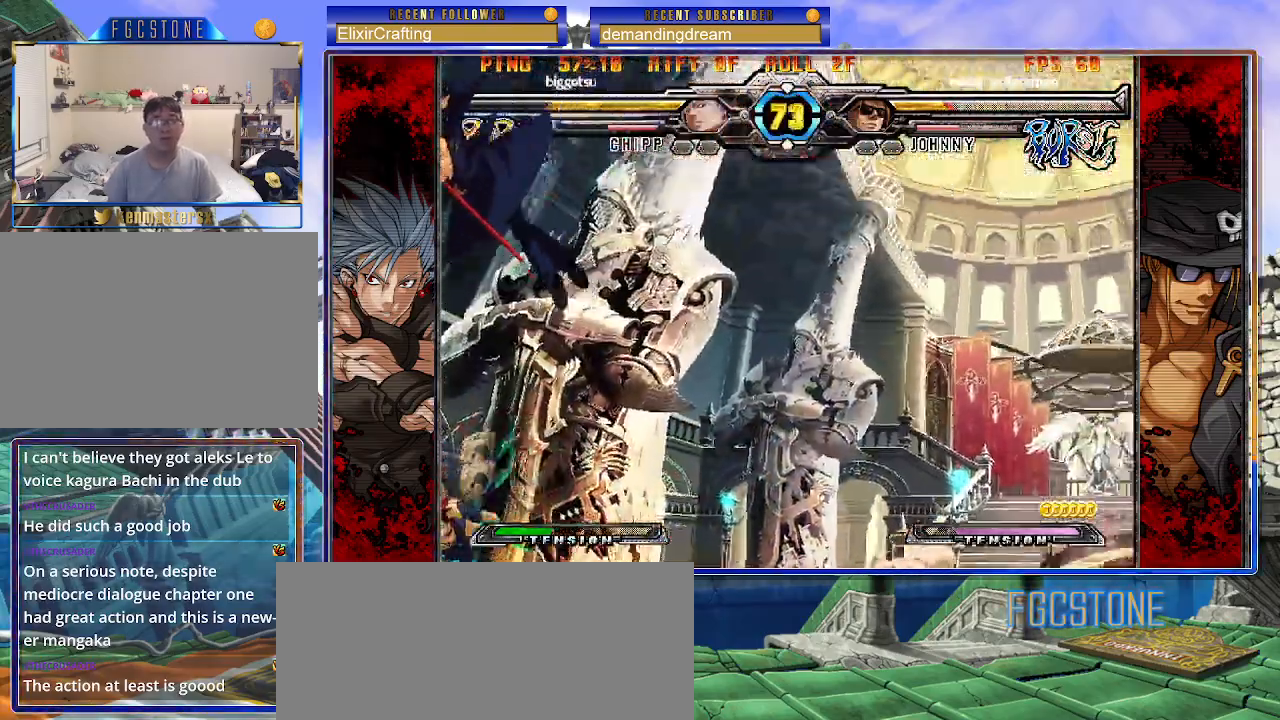
{"buttons": ["S"], "left_stick": "right", "events": [[17, "S", "down"], [33, "K", "up"], [33, "P", "up"], [67, "K", "down"], [83, "P", "down"], [100, "S", "up"], [167, "K", "up"], [167, "S", "down"], [200, "P", "up"], [217, "K", "down"], [233, "P", "down"], [250, "S", "up"], [317, "S", "down"], [333, "K", "up"], [350, "K", "down"], [350, "P", "up"], [400, "P", "down"], [400, "S", "up"], [467, "S", "down"], [483, "K", "up"], [500, "P", "up"]]}
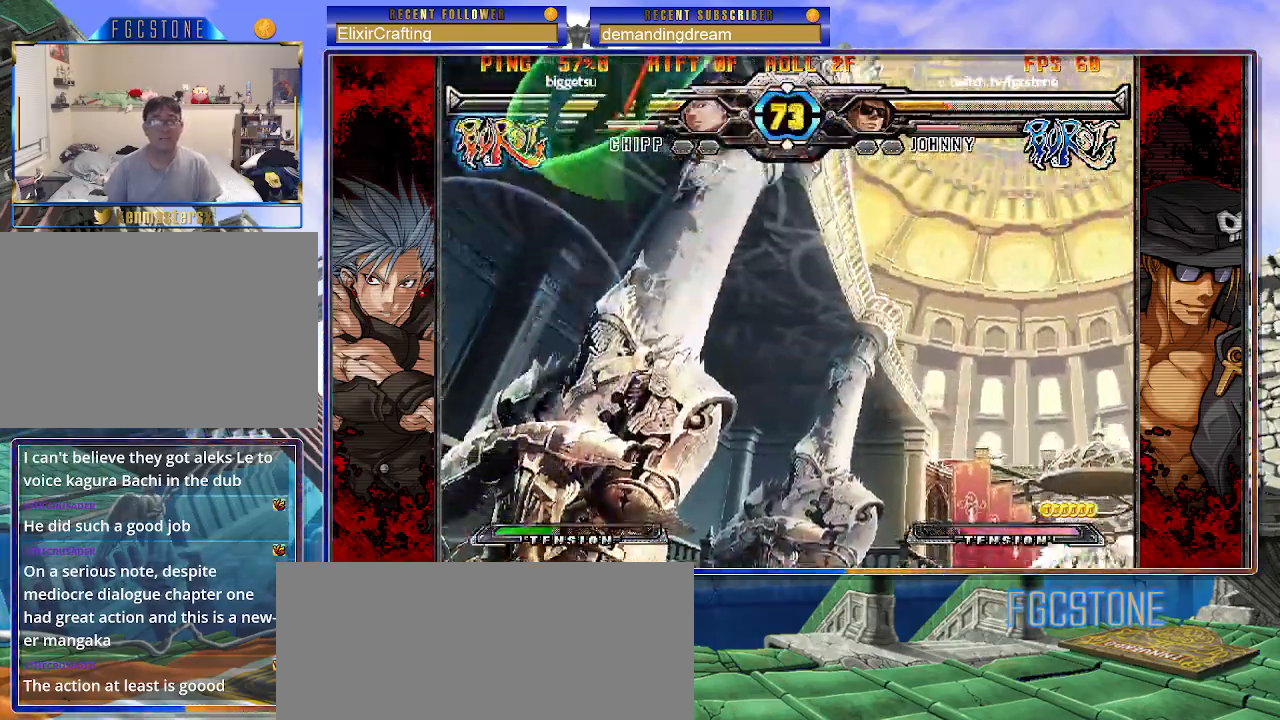
{"buttons": [], "left_stick": "right", "events": [[50, "S", "up"]]}
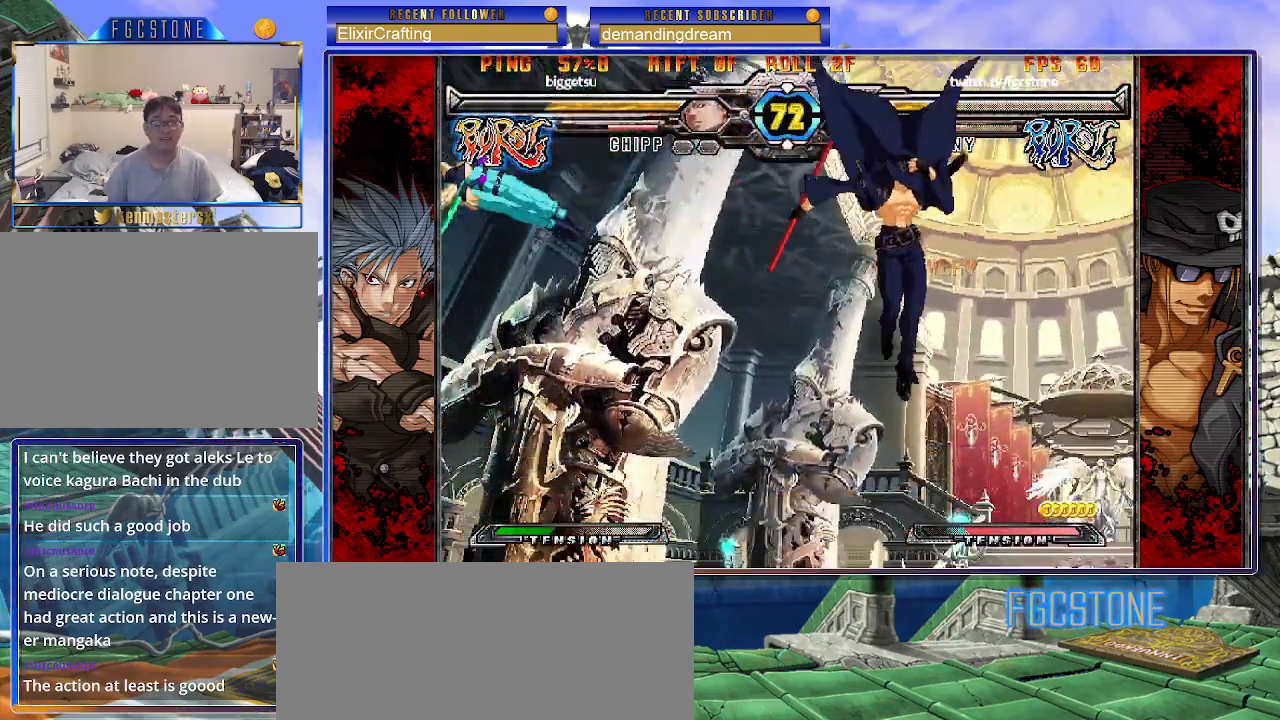
{"buttons": ["S"], "left_stick": "center", "events": [[100, "left_stick", "up-right"], [317, "left_stick", "down-right"], [367, "left_stick", "down-left"], [467, "S", "down"], [483, "left_stick", "center"]]}
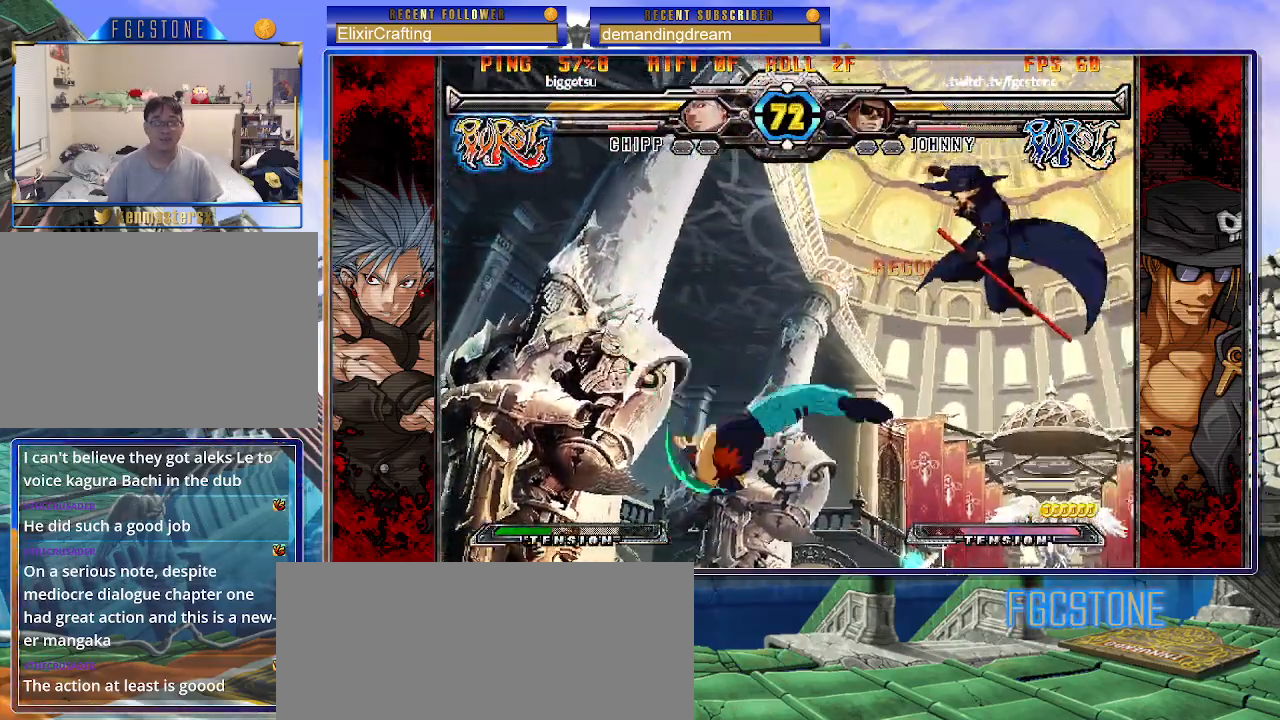
{"buttons": [], "left_stick": "left", "events": [[17, "S", "up"], [83, "left_stick", "right"], [217, "HS", "down"], [217, "K", "down"], [217, "S", "down"], [250, "HS", "up"], [250, "K", "up"], [250, "S", "up"], [317, "left_stick", "center"], [367, "left_stick", "left"]]}
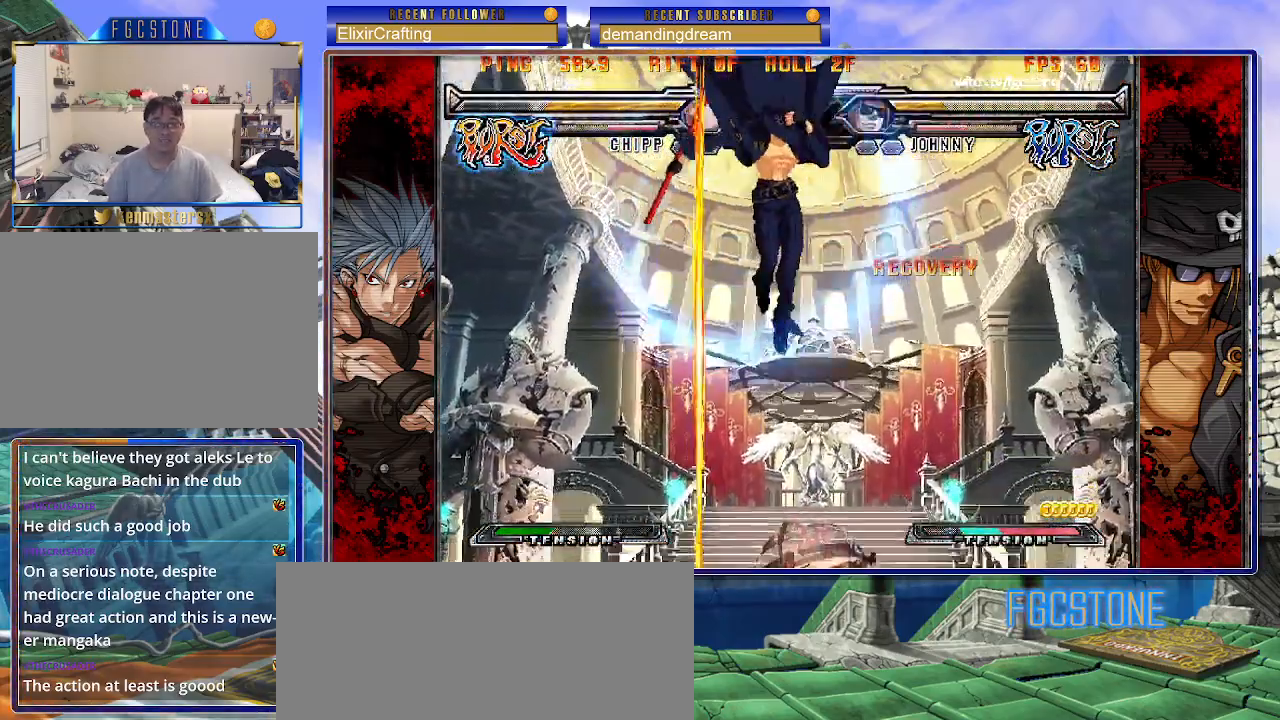
{"buttons": [], "left_stick": "left", "events": [[67, "HS", "down"], [200, "HS", "up"]]}
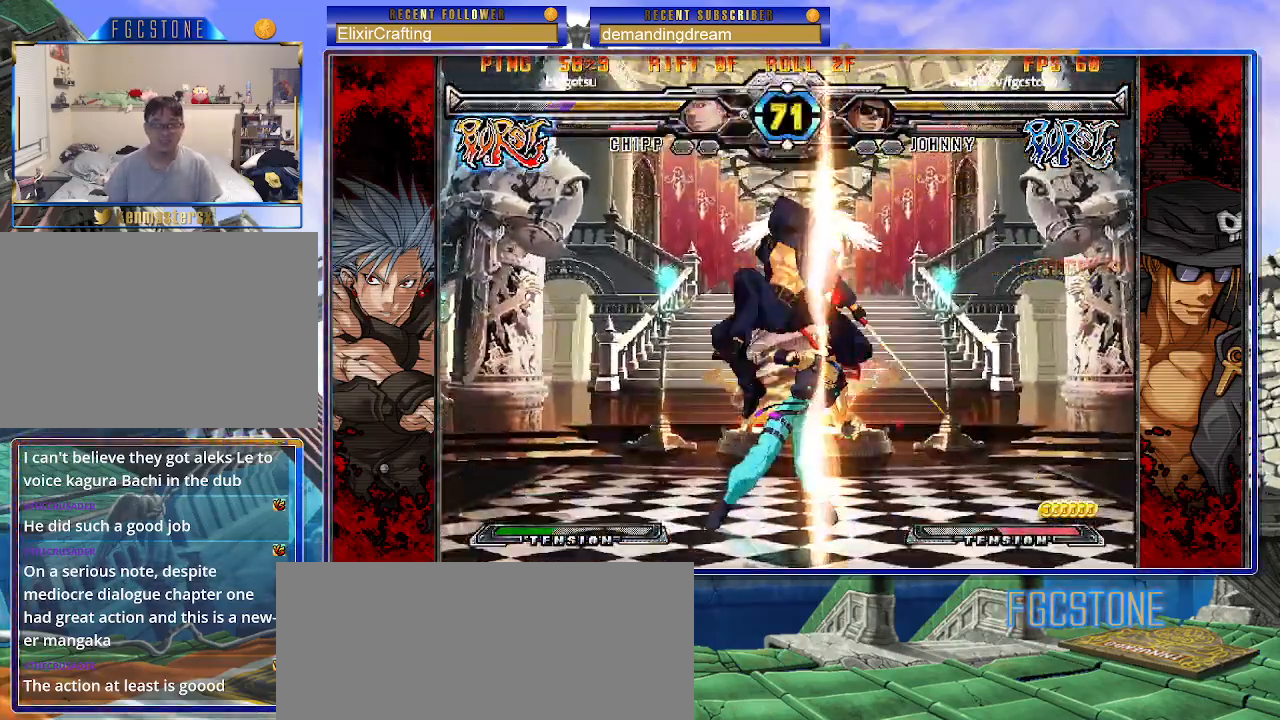
{"buttons": [], "left_stick": "left", "events": [[133, "K", "down"], [217, "K", "up"], [250, "S", "down"], [383, "S", "up"]]}